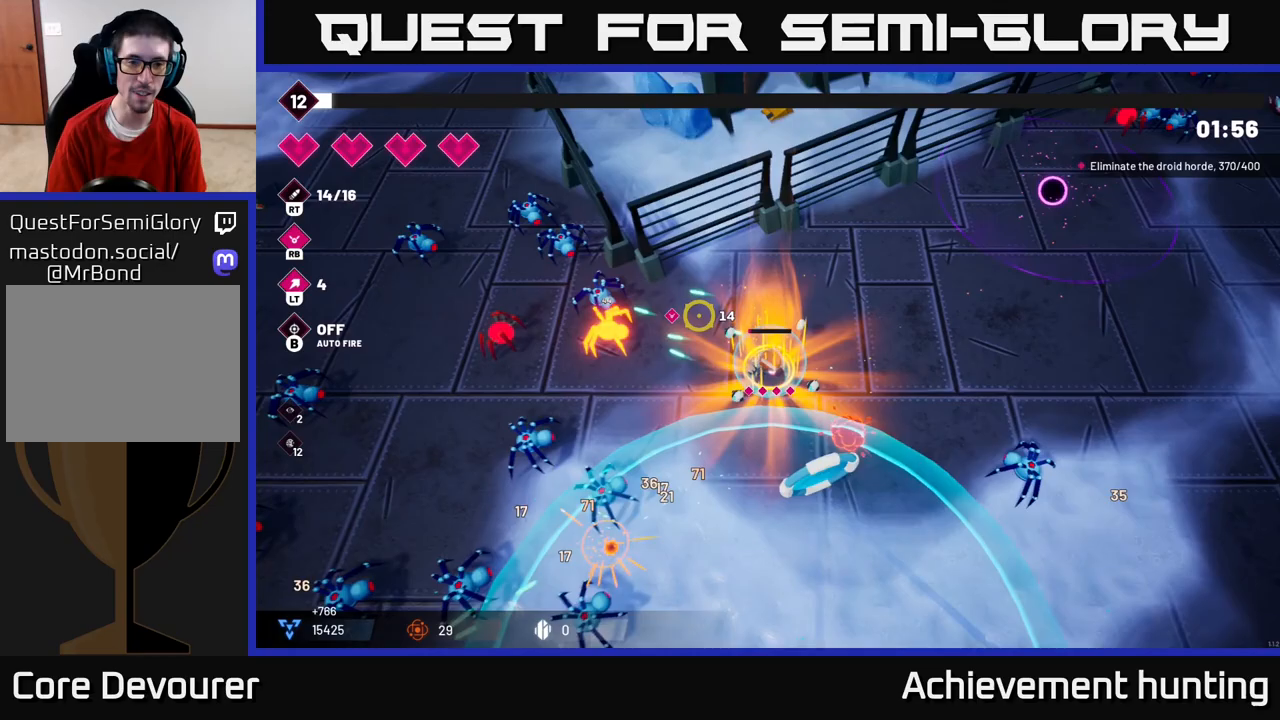
Gameplay with a controller (Xbox layout); each line is a JSON object with the inputs held at the frame after it. "events" lists button and stick changes between this image and that frame as [ms after this image, input, new state], when the widget could be followed in between.
{"buttons": [], "left_stick": "up-left", "right_stick": "left", "events": [[67, "R2", "down"], [217, "R2", "up"], [233, "right_stick", "left"], [300, "left_stick", "up-left"], [350, "R2", "down"], [467, "R2", "up"]]}
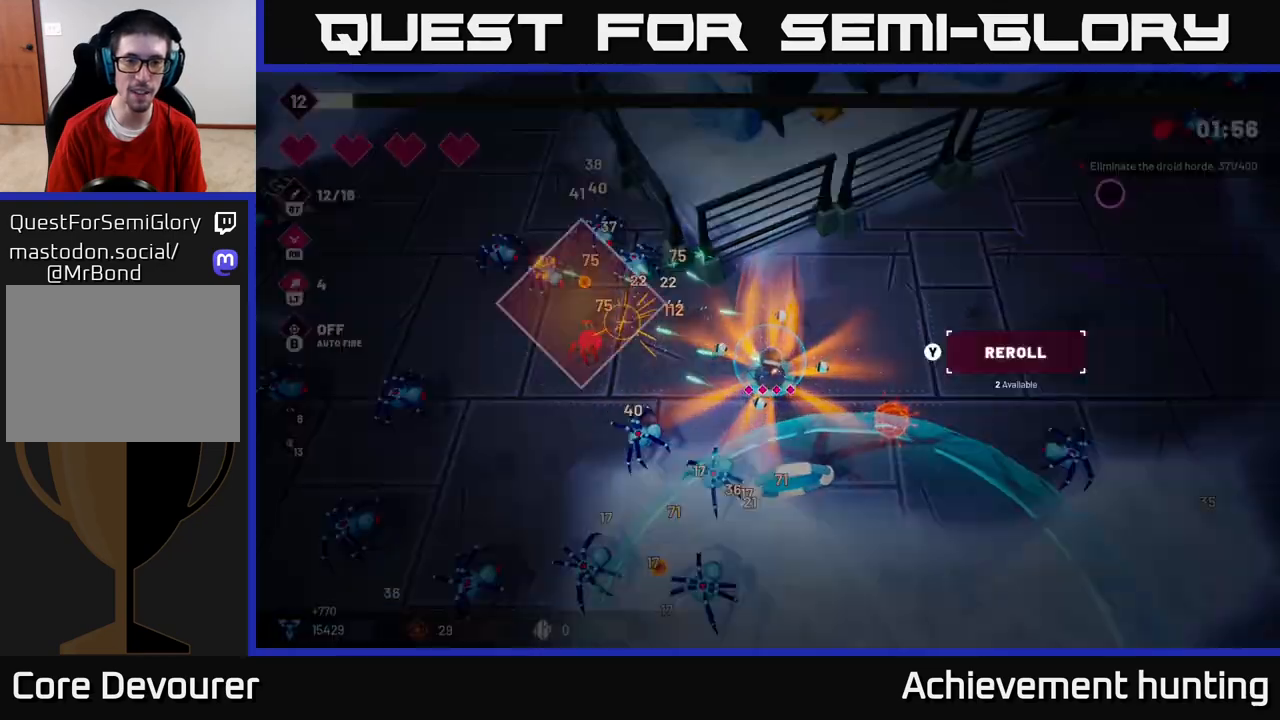
{"buttons": [], "left_stick": "center", "right_stick": "center", "events": [[67, "R2", "down"], [167, "R2", "up"], [317, "left_stick", "center"], [467, "right_stick", "center"]]}
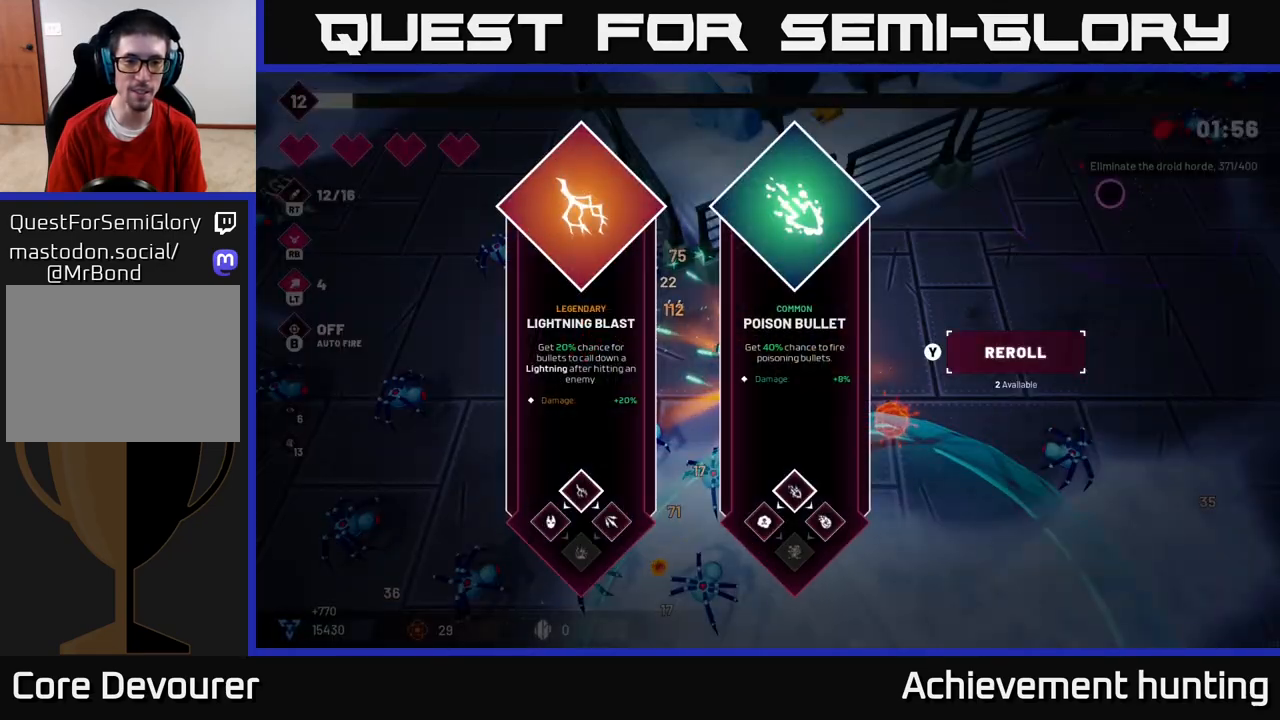
{"buttons": [], "left_stick": "center", "right_stick": "center", "events": []}
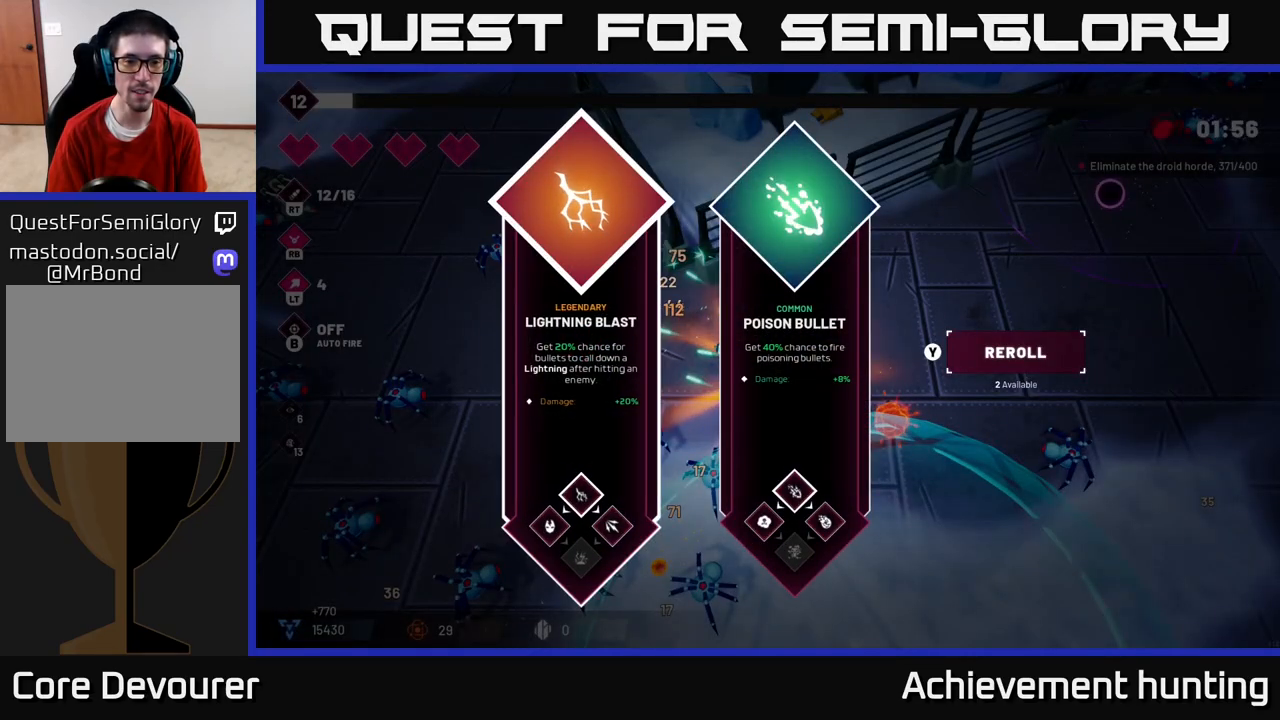
{"buttons": ["A"], "left_stick": "center", "right_stick": "center", "events": [[67, "left_stick", "right"], [233, "left_stick", "center"], [300, "left_stick", "left"], [433, "A", "down"], [483, "left_stick", "center"]]}
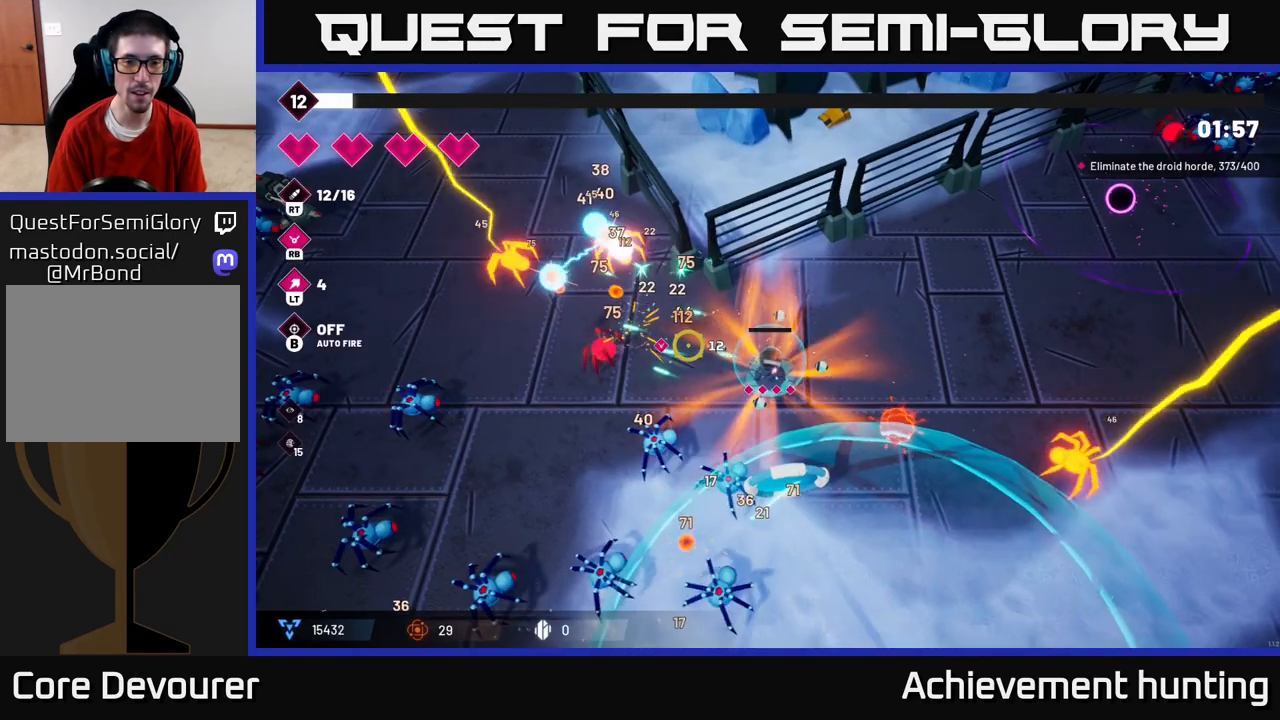
{"buttons": [], "left_stick": "up-left", "right_stick": "up-left", "events": [[33, "A", "up"], [100, "left_stick", "left"], [167, "right_stick", "up-left"], [200, "R2", "down"], [317, "left_stick", "up"], [383, "R2", "up"], [450, "left_stick", "up-left"]]}
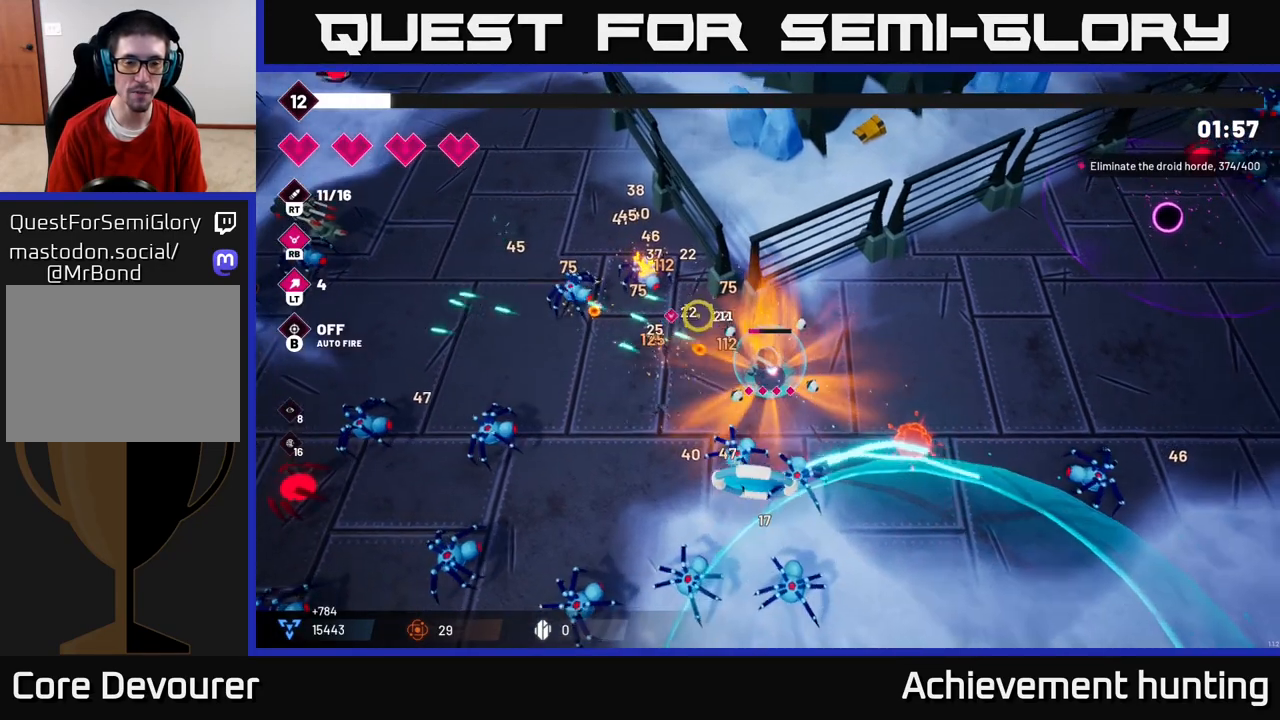
{"buttons": [], "left_stick": "left", "right_stick": "down-left", "events": [[133, "left_stick", "left"], [217, "right_stick", "left"], [333, "R2", "down"], [400, "right_stick", "down-left"], [467, "R2", "up"]]}
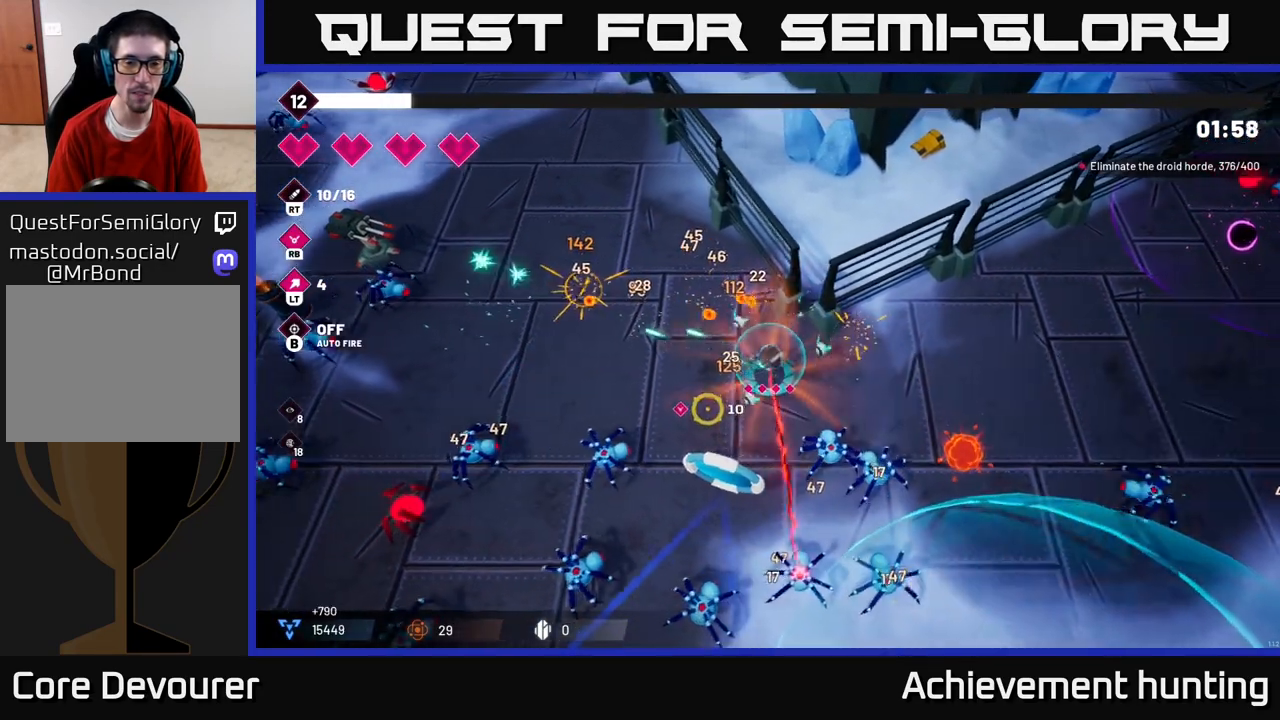
{"buttons": ["R2"], "left_stick": "right", "right_stick": "right", "events": [[133, "R2", "down"], [183, "right_stick", "down"], [250, "R2", "up"], [250, "left_stick", "down"], [283, "right_stick", "down-right"], [367, "R2", "down"], [450, "right_stick", "right"], [483, "left_stick", "right"]]}
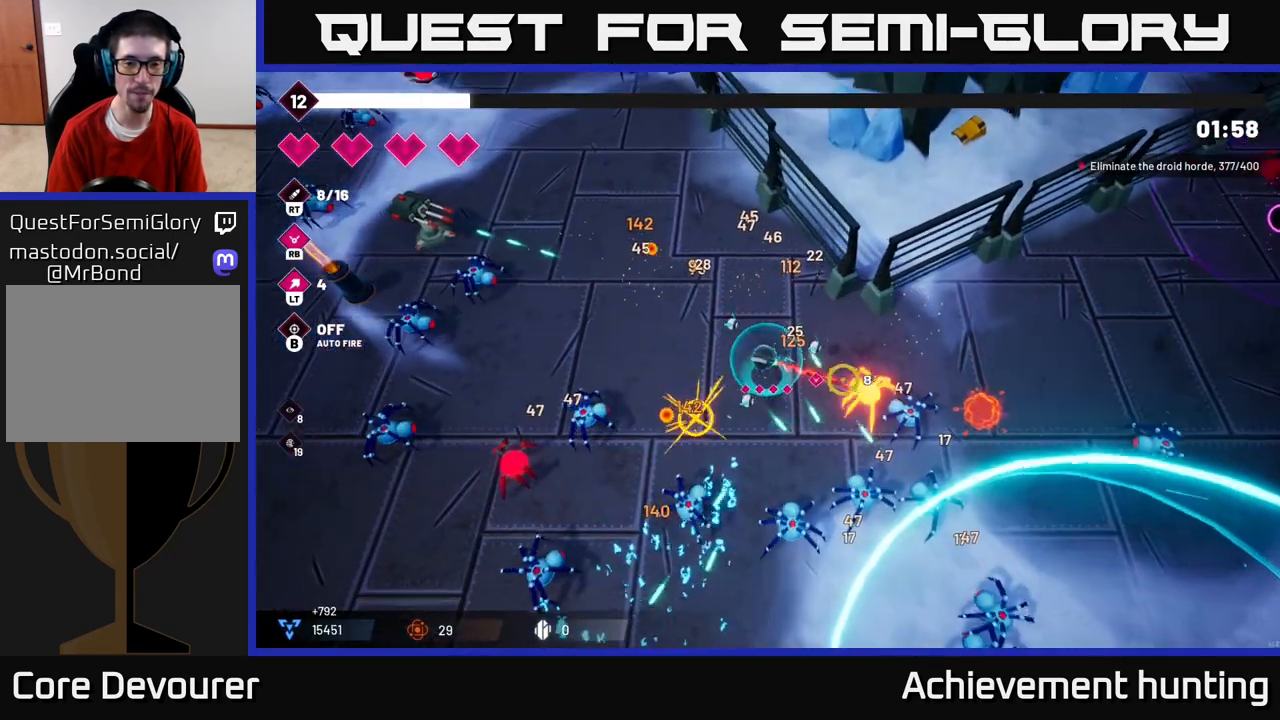
{"buttons": ["R2"], "left_stick": "center", "right_stick": "down-right", "events": [[17, "R2", "up"], [67, "right_stick", "down-right"], [117, "R2", "down"], [167, "left_stick", "up-left"], [217, "right_stick", "down"], [250, "R2", "up"], [333, "R2", "down"], [417, "left_stick", "center"], [483, "right_stick", "down-right"]]}
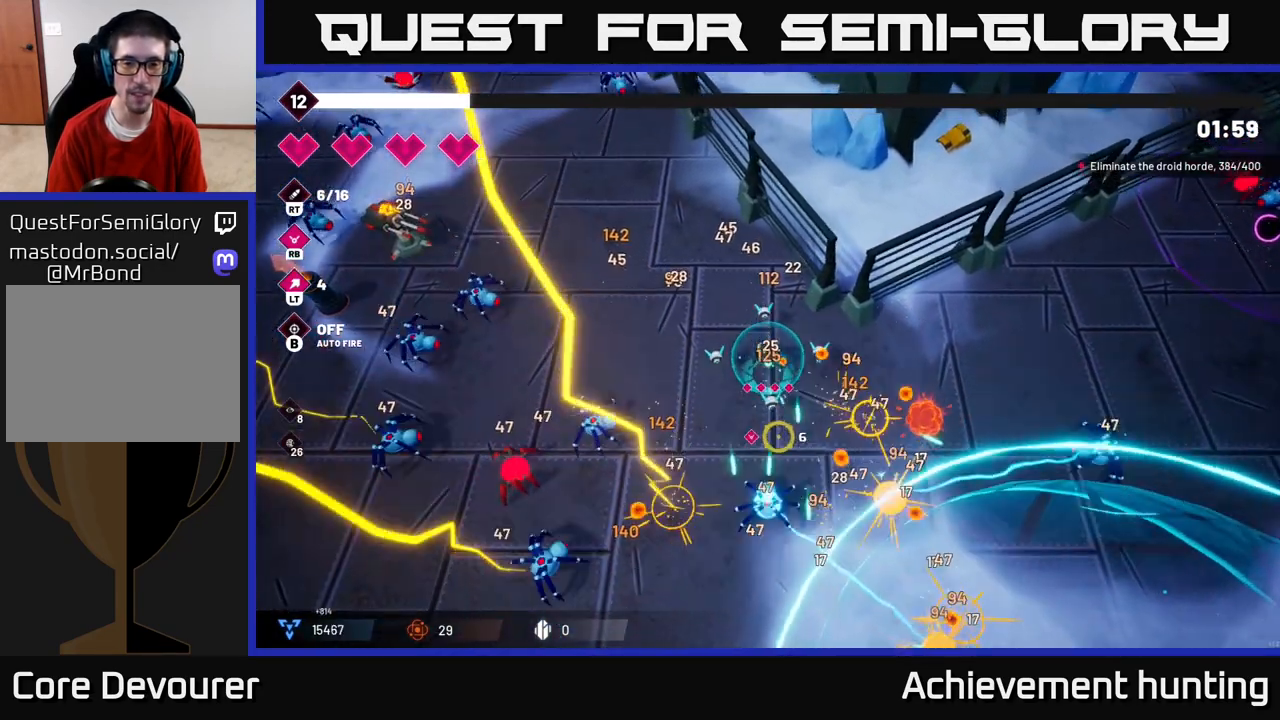
{"buttons": ["R2"], "left_stick": "down-right", "right_stick": "down-right", "events": [[17, "left_stick", "down"], [100, "left_stick", "down-left"], [200, "left_stick", "down"], [300, "R2", "up"], [383, "R2", "down"], [383, "left_stick", "down-right"]]}
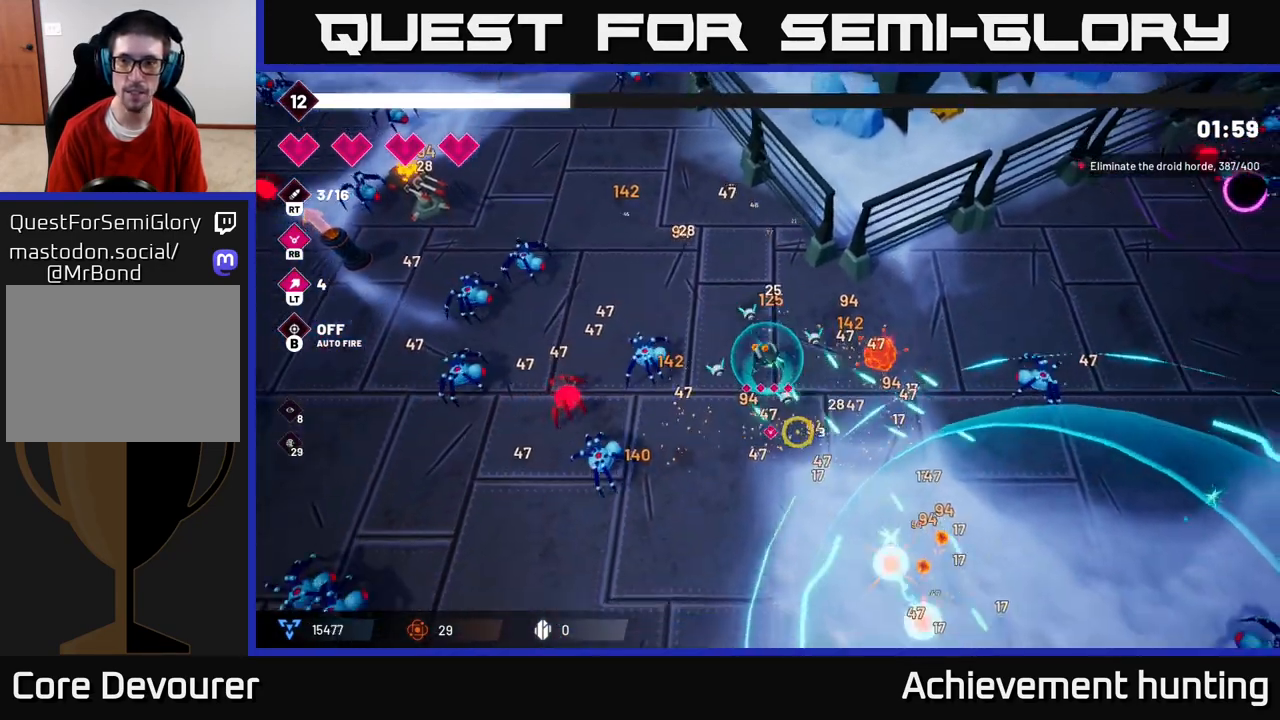
{"buttons": ["L2"], "left_stick": "down-right", "right_stick": "down-right", "events": [[17, "R2", "up"], [100, "L2", "down"], [267, "L2", "up"], [300, "left_stick", "right"], [383, "L2", "down"], [500, "left_stick", "down-right"]]}
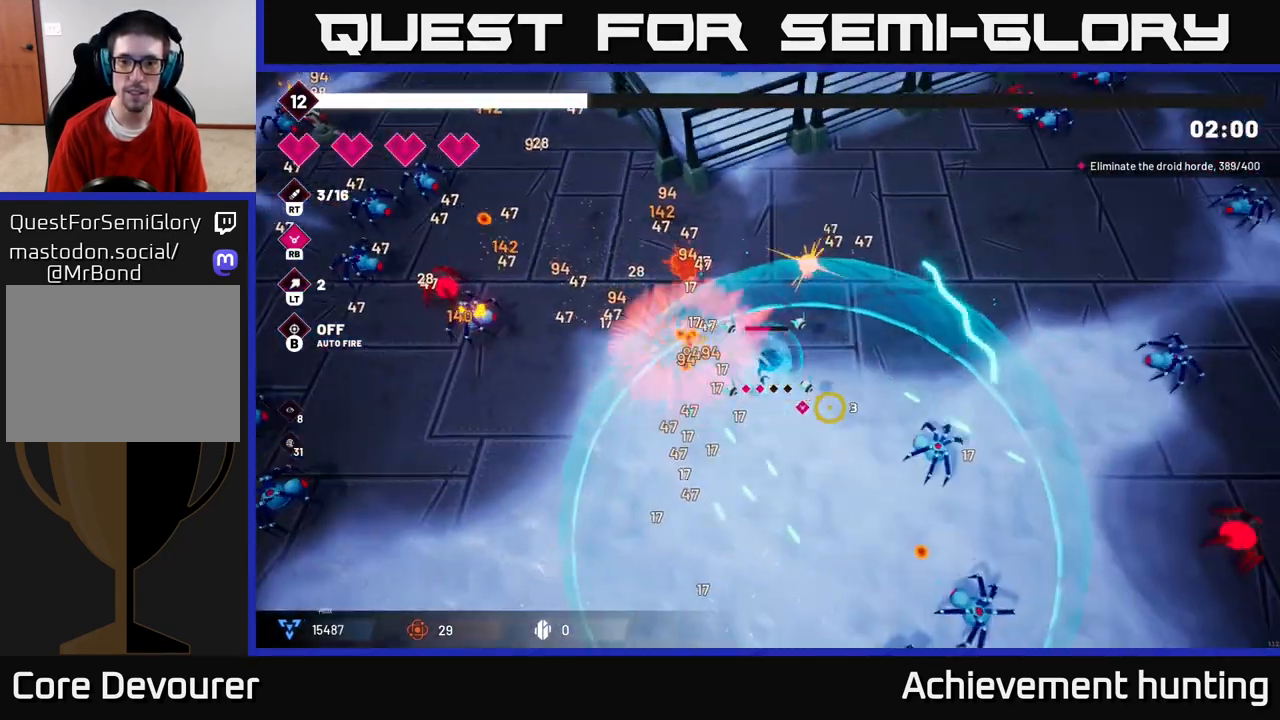
{"buttons": ["R2"], "left_stick": "down", "right_stick": "down-right", "events": [[17, "L2", "up"], [167, "left_stick", "down"], [233, "R2", "down"], [367, "R2", "up"], [483, "R2", "down"]]}
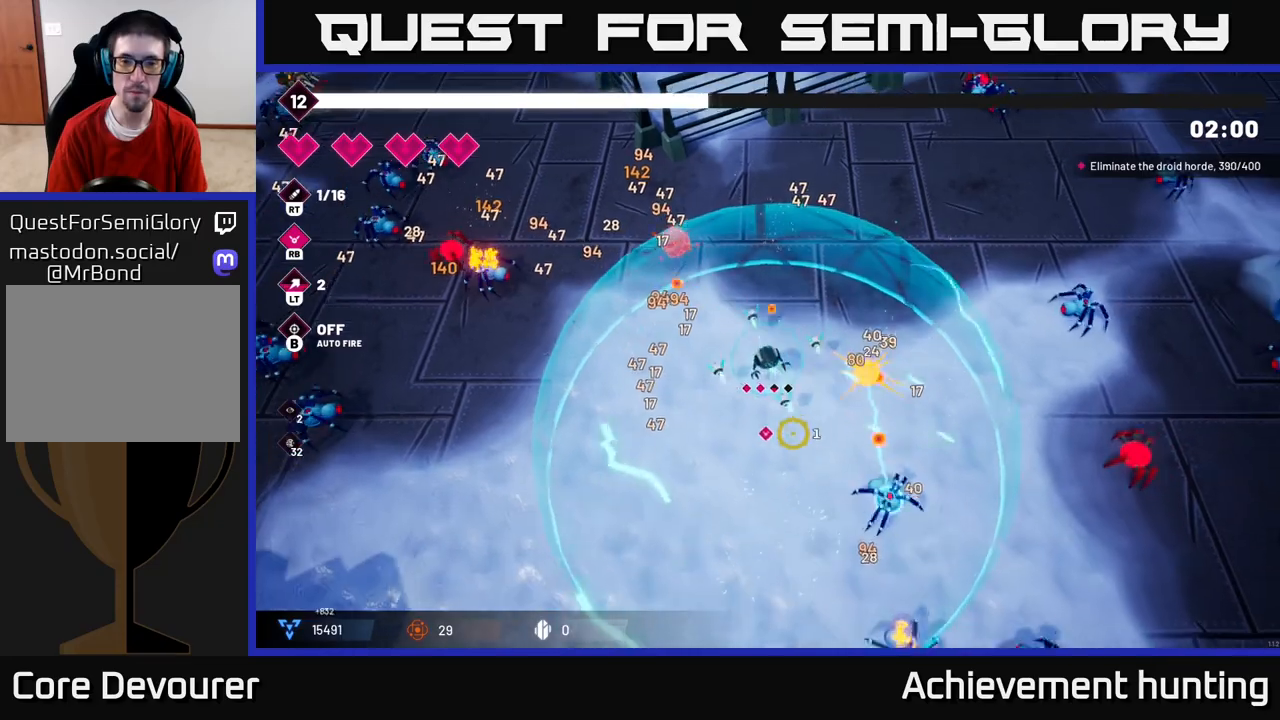
{"buttons": ["R2"], "left_stick": "right", "right_stick": "down-right", "events": [[133, "R2", "up"], [283, "left_stick", "right"], [450, "R2", "down"]]}
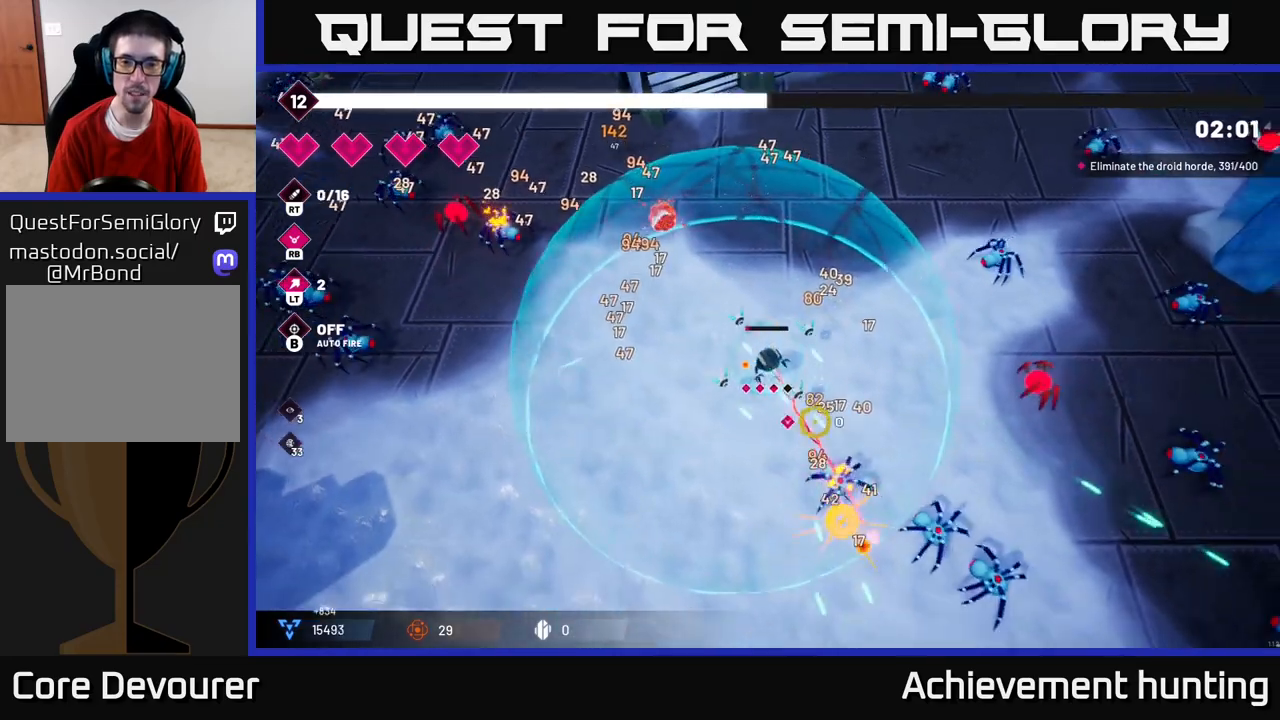
{"buttons": ["R2"], "left_stick": "down", "right_stick": "down-right", "events": [[83, "R2", "up"], [117, "left_stick", "down-right"], [133, "R2", "down"], [250, "R2", "up"], [317, "R2", "down"], [433, "R2", "up"], [450, "left_stick", "down"], [467, "R2", "down"]]}
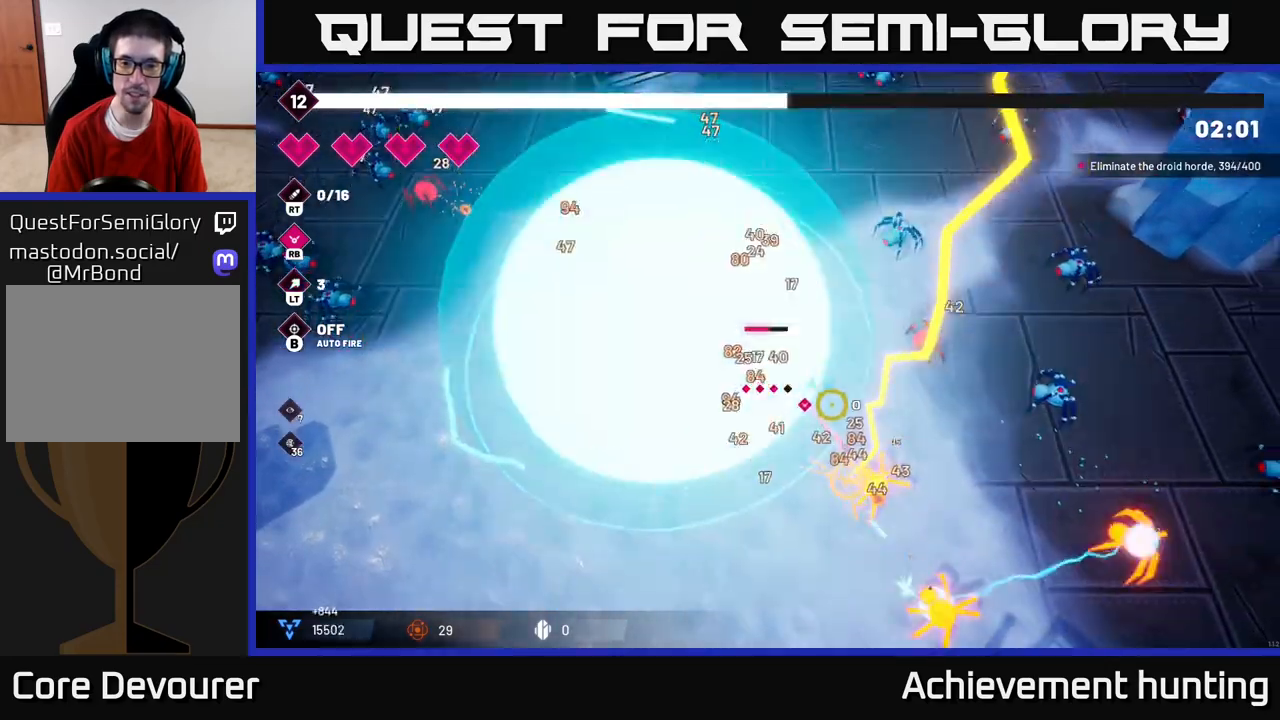
{"buttons": [], "left_stick": "down", "right_stick": "down-right", "events": [[100, "R2", "up"]]}
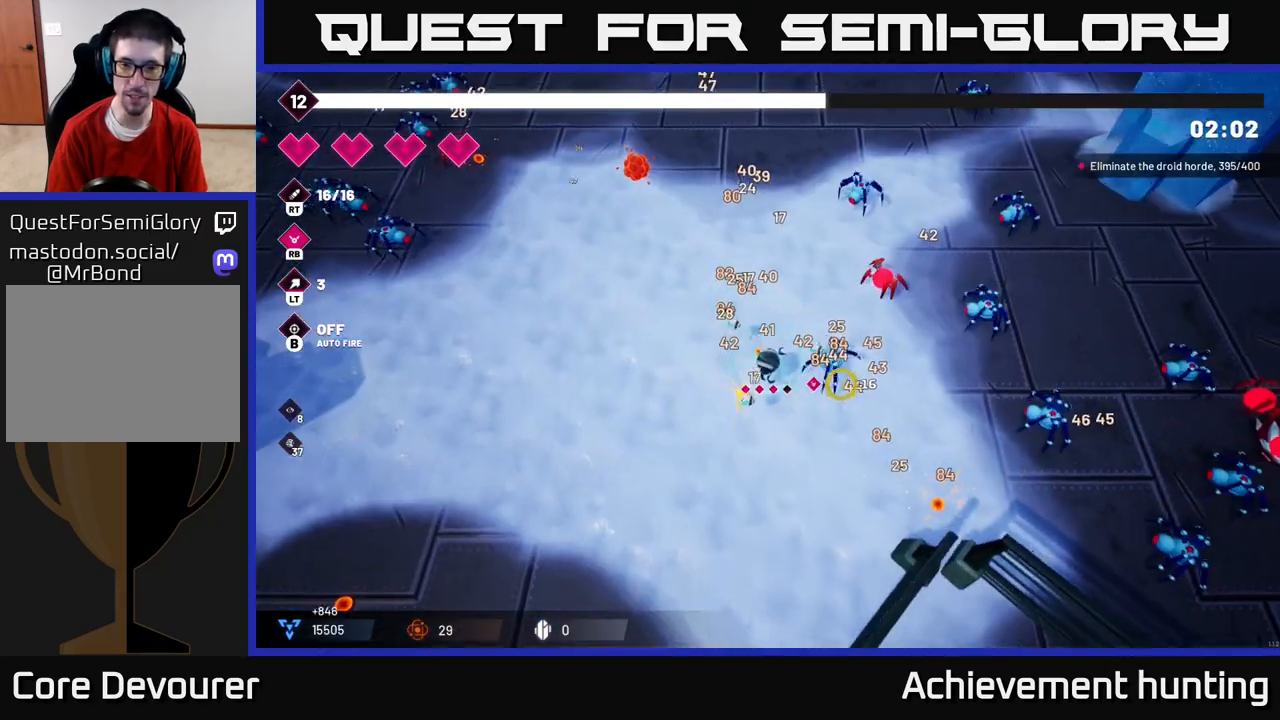
{"buttons": ["R2"], "left_stick": "down-right", "right_stick": "right", "events": [[117, "right_stick", "right"], [200, "R2", "down"], [333, "left_stick", "down-right"], [367, "R2", "up"], [500, "R2", "down"]]}
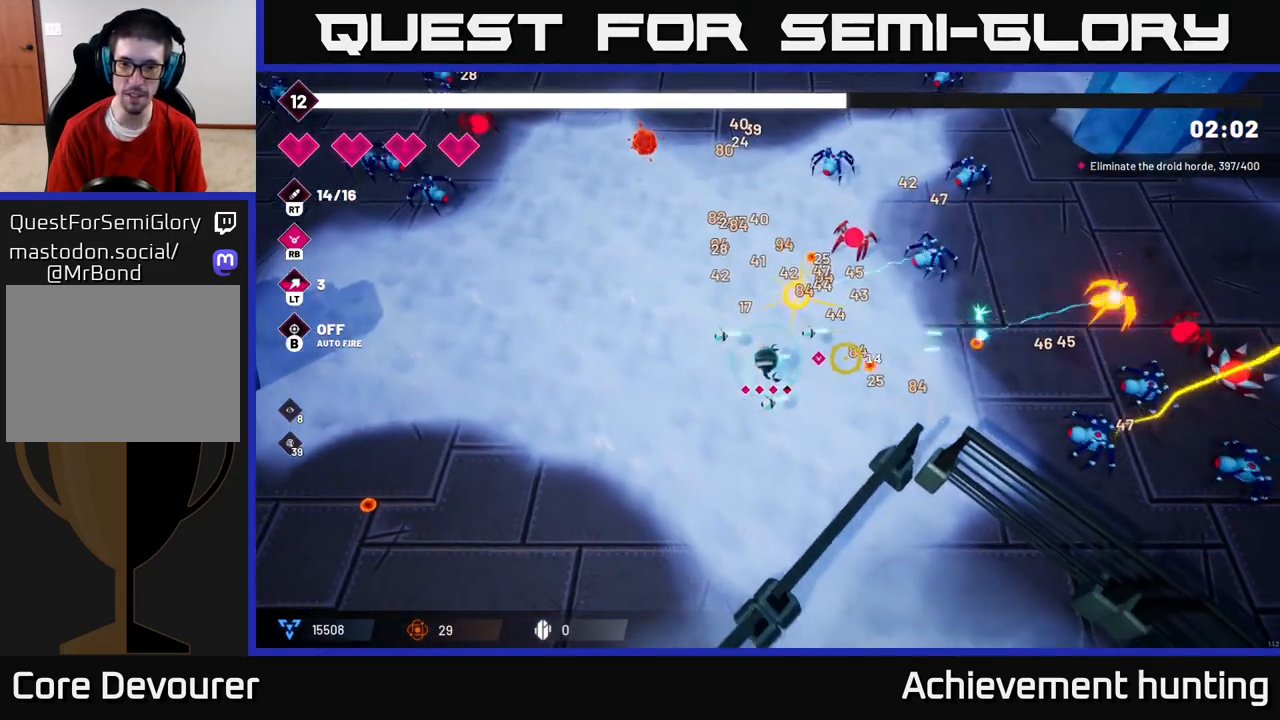
{"buttons": [], "left_stick": "right", "right_stick": "right", "events": [[17, "left_stick", "right"], [117, "R2", "up"], [200, "R2", "down"], [283, "left_stick", "up-right"], [317, "R2", "up"], [383, "R2", "down"], [450, "left_stick", "right"], [500, "R2", "up"]]}
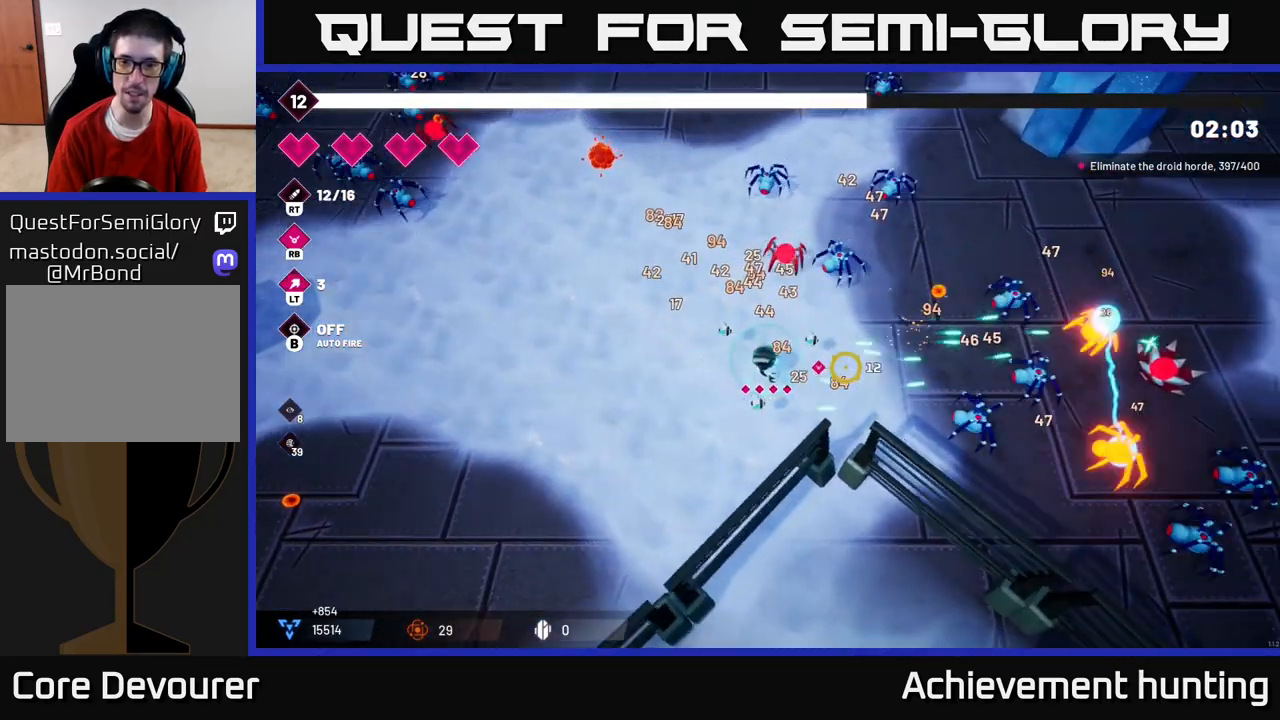
{"buttons": [], "left_stick": "right", "right_stick": "right", "events": [[283, "right_stick", "up-right"], [317, "R2", "down"], [433, "R2", "up"], [500, "right_stick", "right"]]}
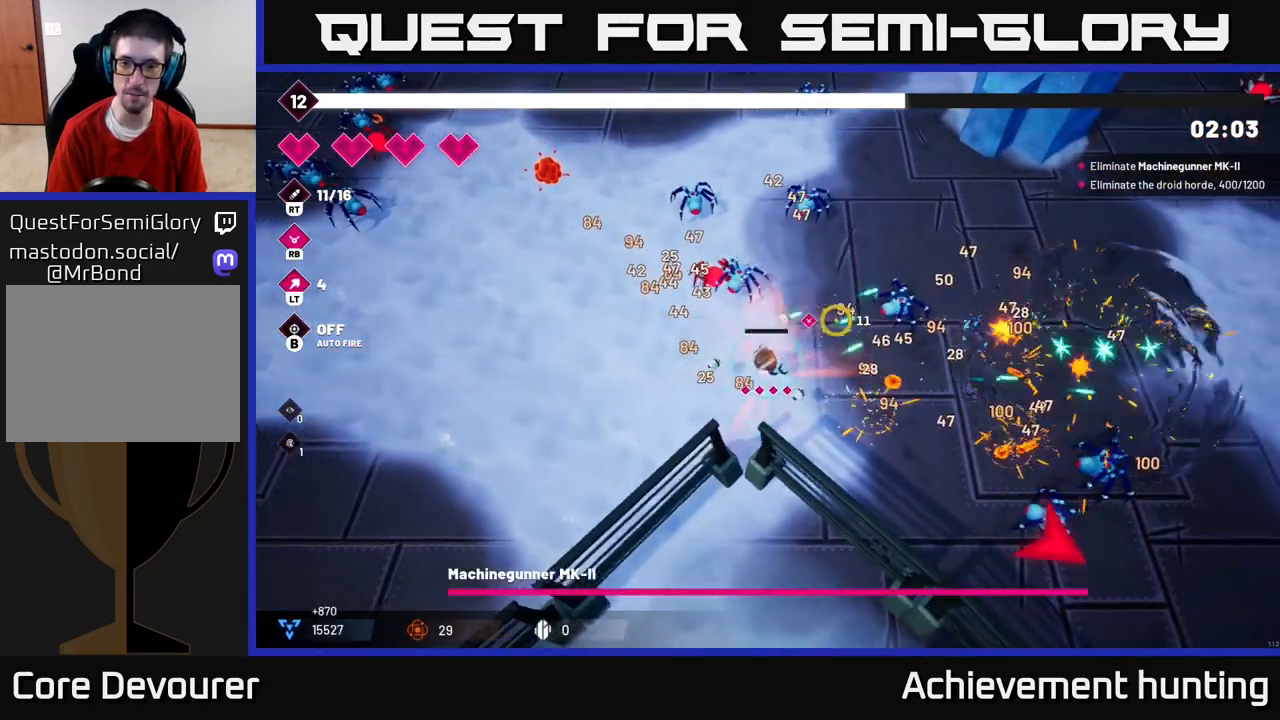
{"buttons": [], "left_stick": "right", "right_stick": "down-right", "events": [[50, "R2", "down"], [183, "R2", "up"], [217, "right_stick", "down-right"], [383, "R2", "down"], [500, "R2", "up"]]}
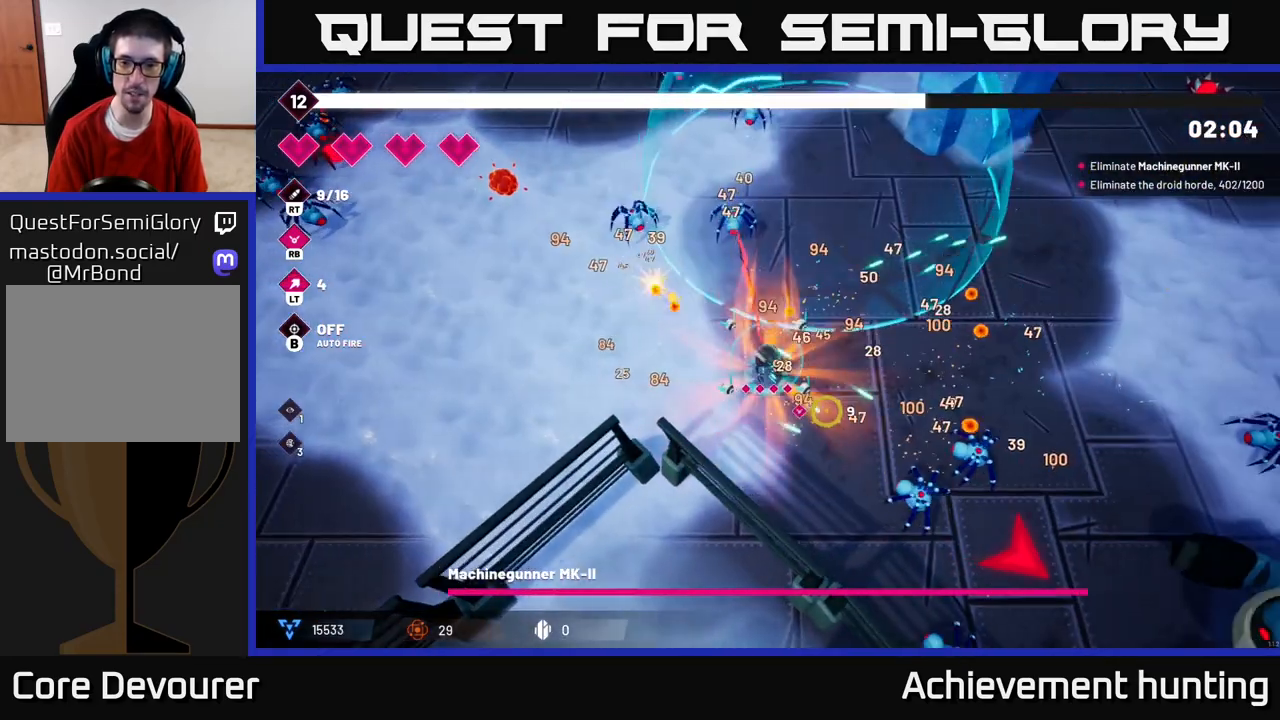
{"buttons": [], "left_stick": "right", "right_stick": "down-right", "events": [[33, "left_stick", "down-right"], [167, "R2", "down"], [317, "R2", "up"], [467, "left_stick", "right"]]}
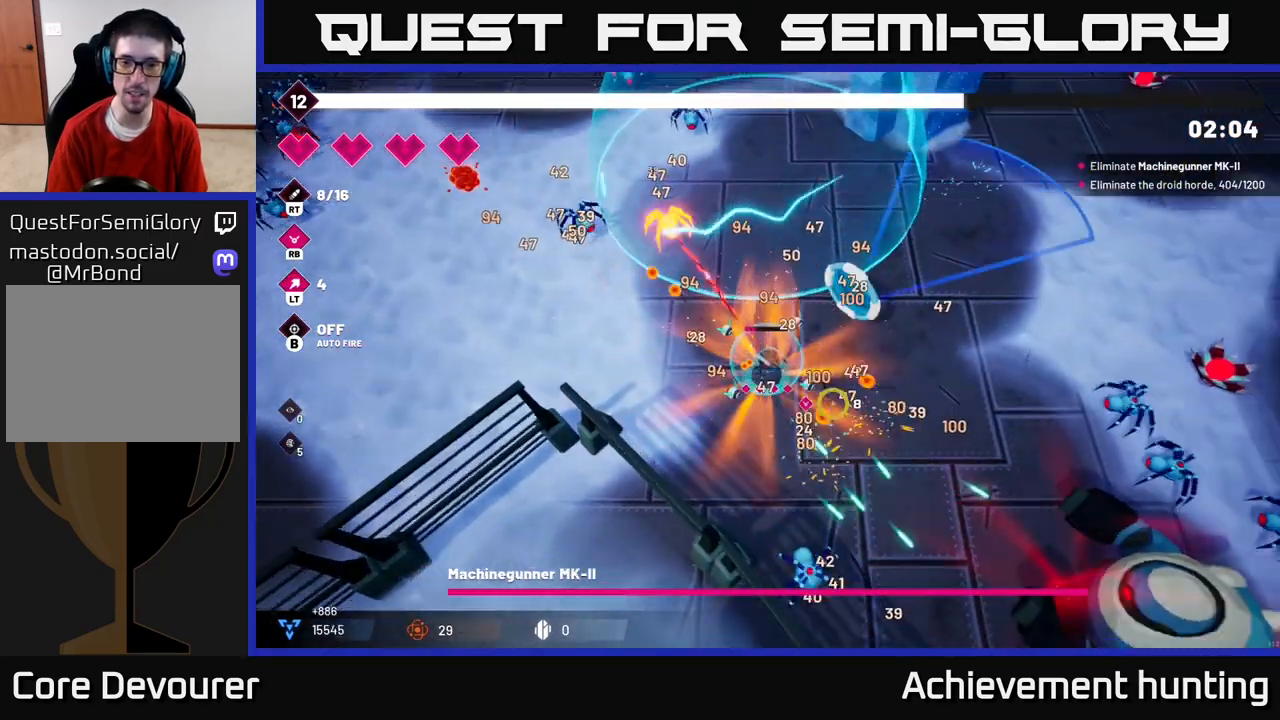
{"buttons": ["R2"], "left_stick": "right", "right_stick": "down-right", "events": [[117, "R2", "down"]]}
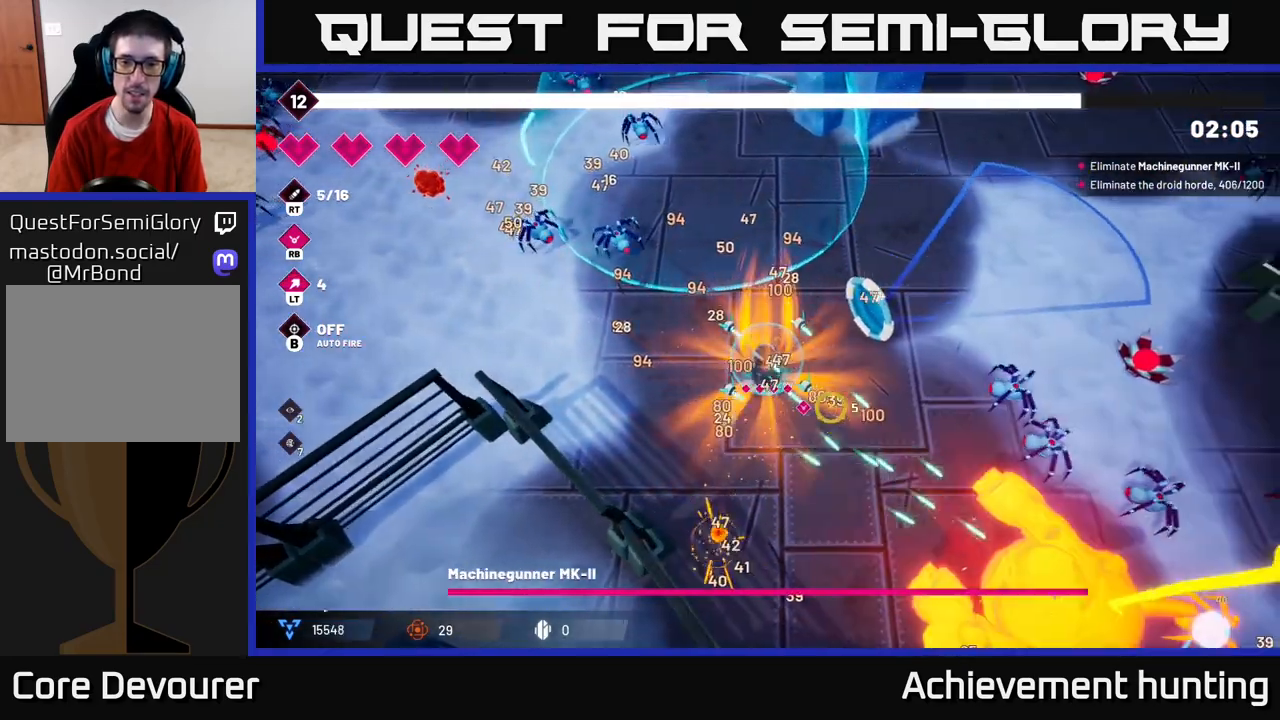
{"buttons": ["R2"], "left_stick": "up-right", "right_stick": "down-right", "events": [[217, "left_stick", "up-right"]]}
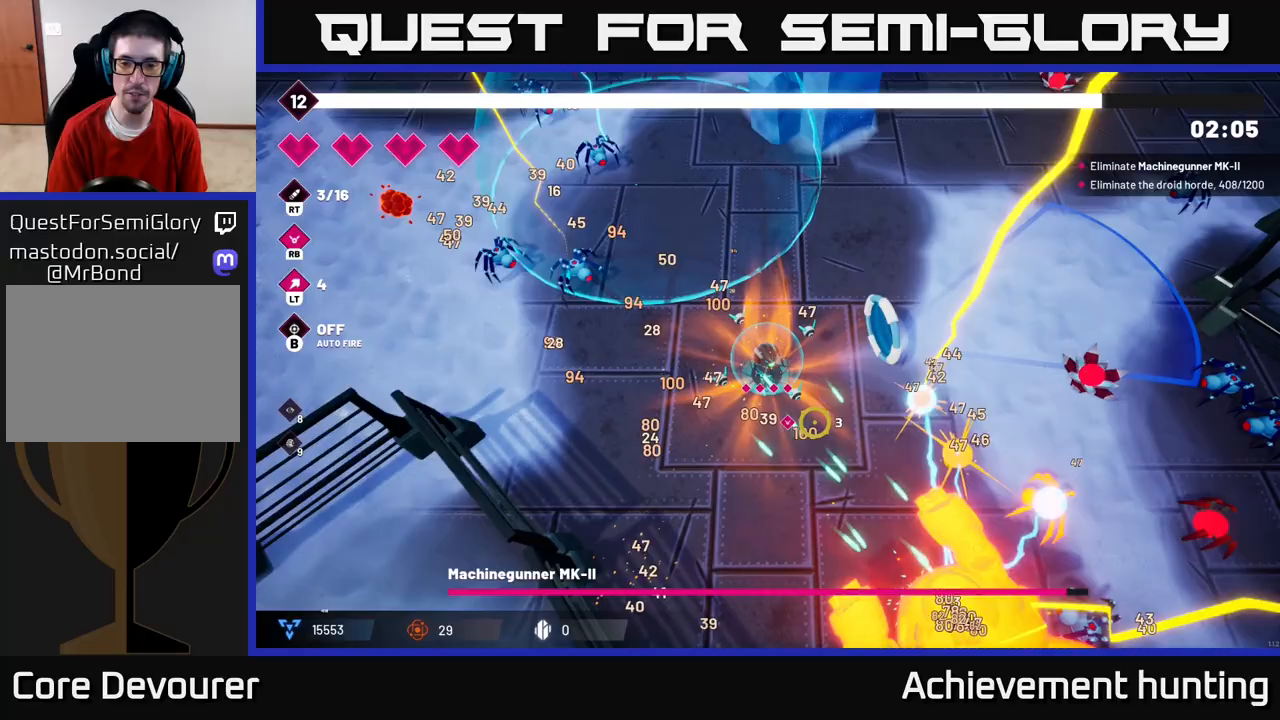
{"buttons": ["R2"], "left_stick": "right", "right_stick": "down-right", "events": [[367, "left_stick", "right"]]}
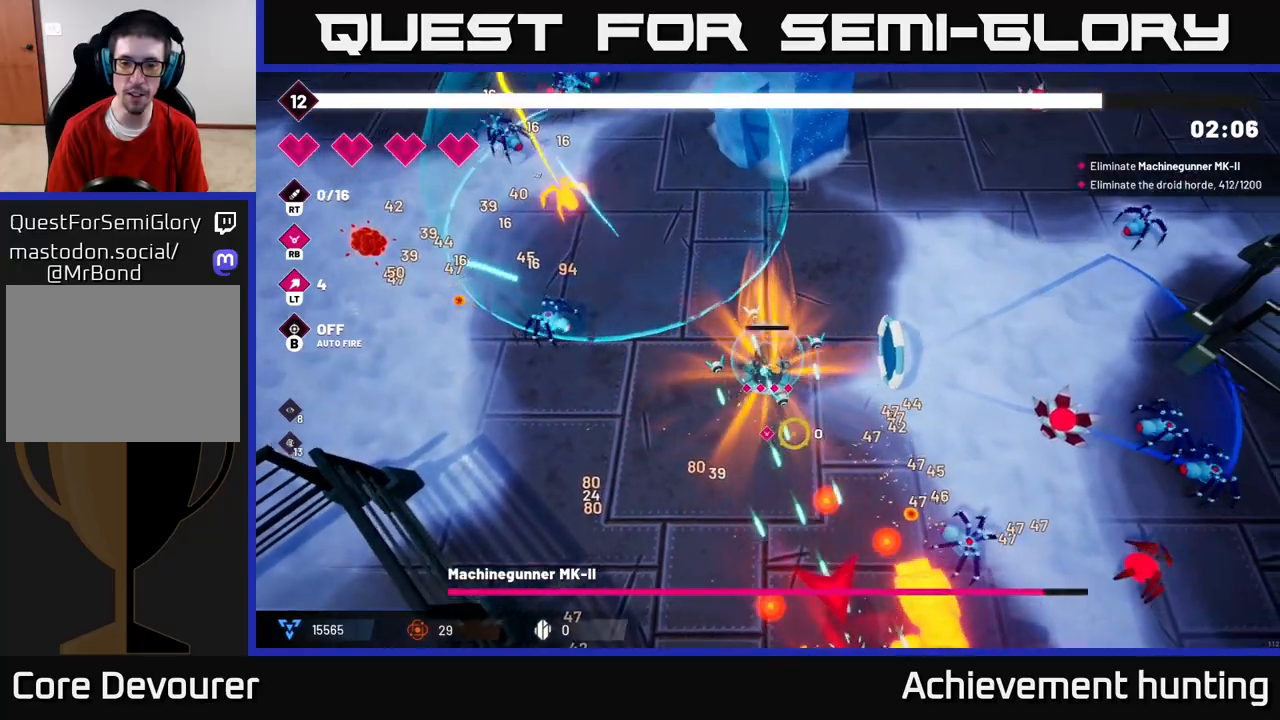
{"buttons": ["R2"], "left_stick": "down-right", "right_stick": "down", "events": [[67, "left_stick", "down-right"], [100, "right_stick", "down"]]}
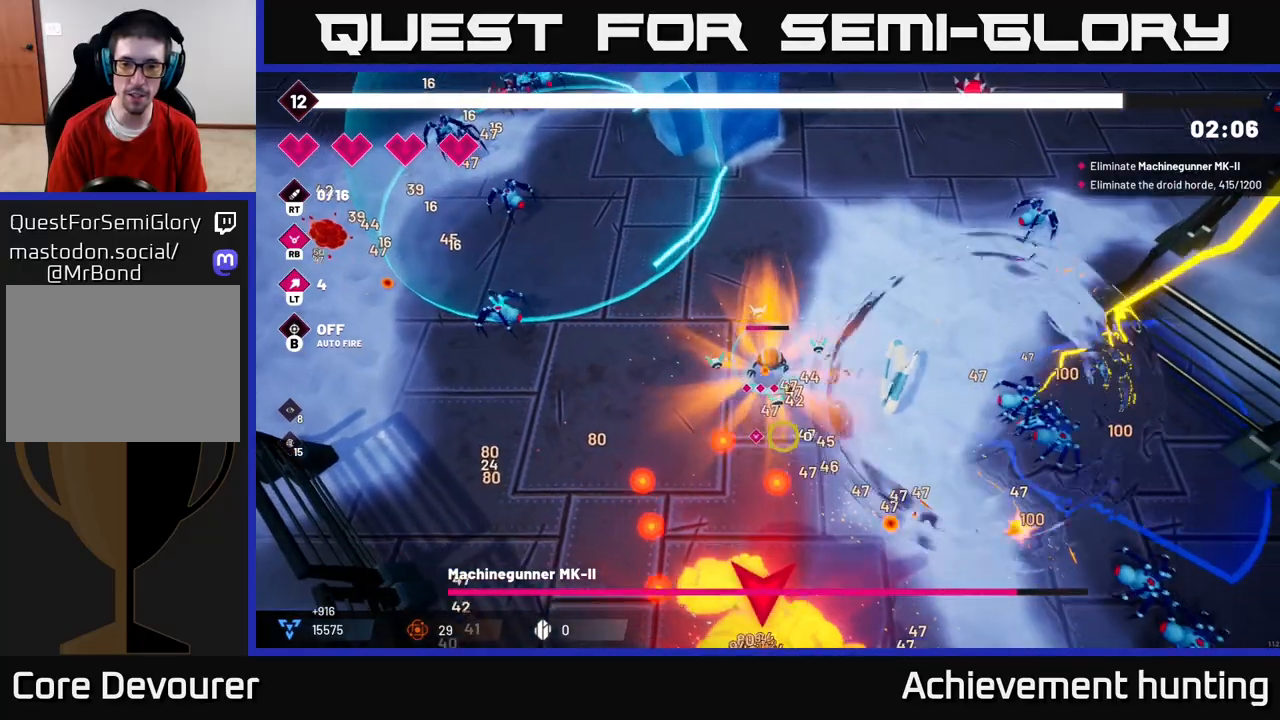
{"buttons": ["R2"], "left_stick": "down", "right_stick": "down", "events": [[17, "R2", "up"], [100, "R1", "down"], [183, "R1", "up"], [300, "R2", "down"], [400, "left_stick", "down"]]}
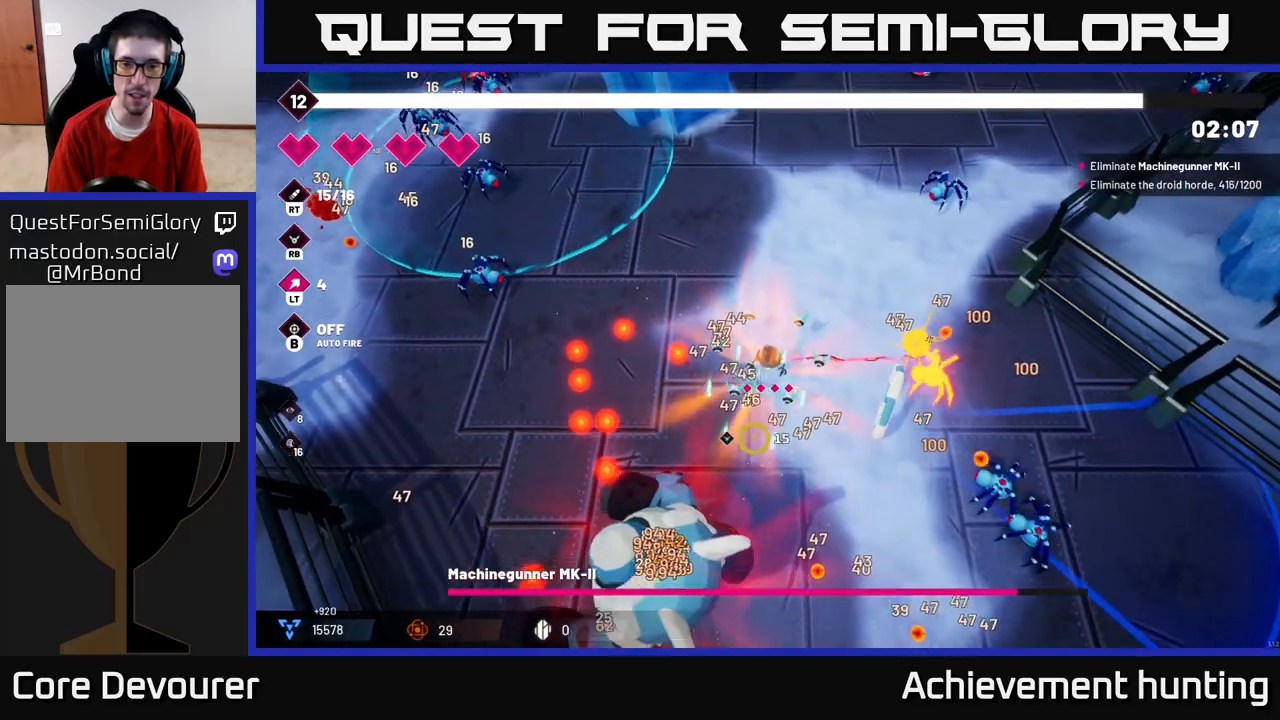
{"buttons": ["R2"], "left_stick": "down", "right_stick": "down-left", "events": [[117, "left_stick", "down-right"], [117, "right_stick", "down-left"], [417, "left_stick", "down"]]}
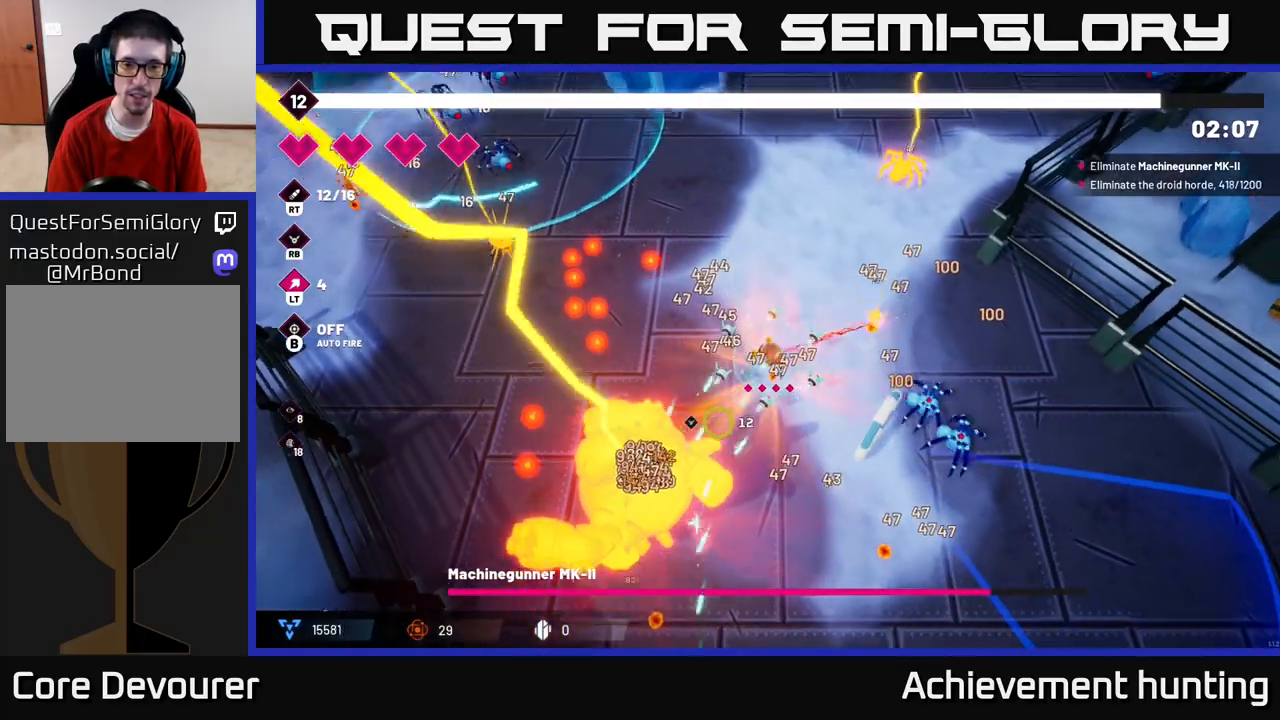
{"buttons": ["R2"], "left_stick": "down", "right_stick": "down-left", "events": []}
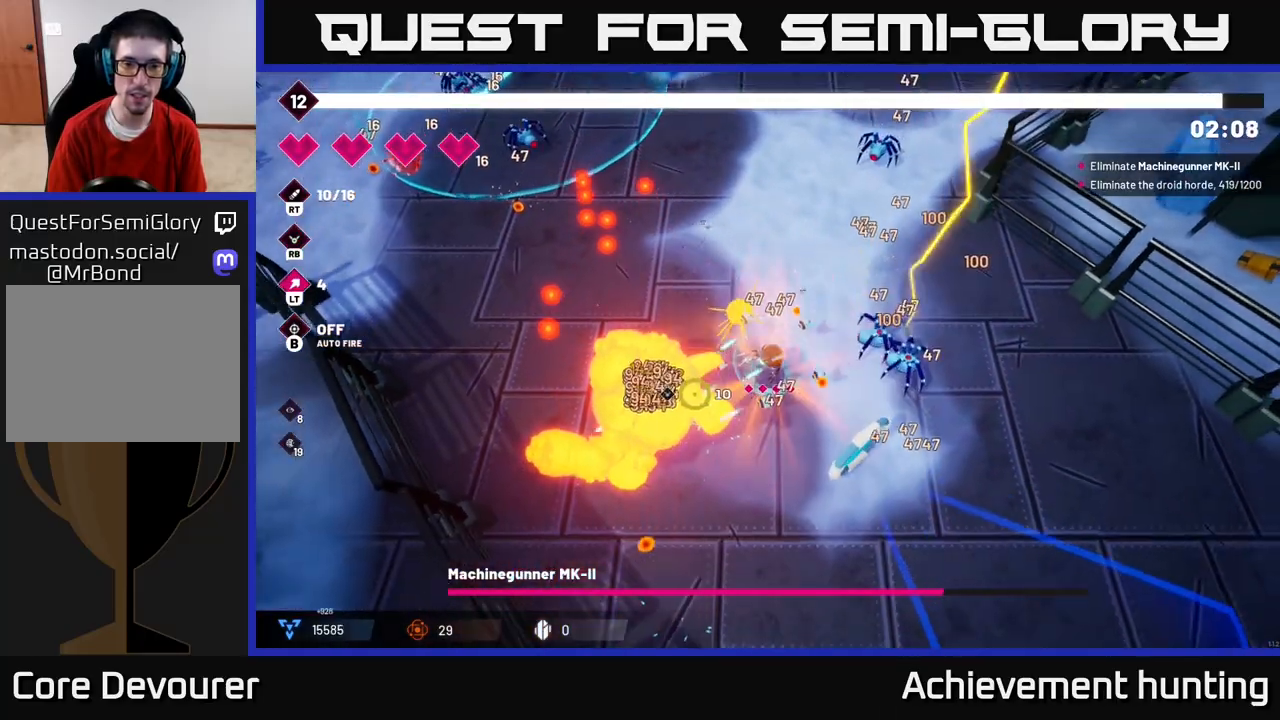
{"buttons": ["R2"], "left_stick": "down-left", "right_stick": "left", "events": [[100, "right_stick", "left"], [400, "left_stick", "down-left"]]}
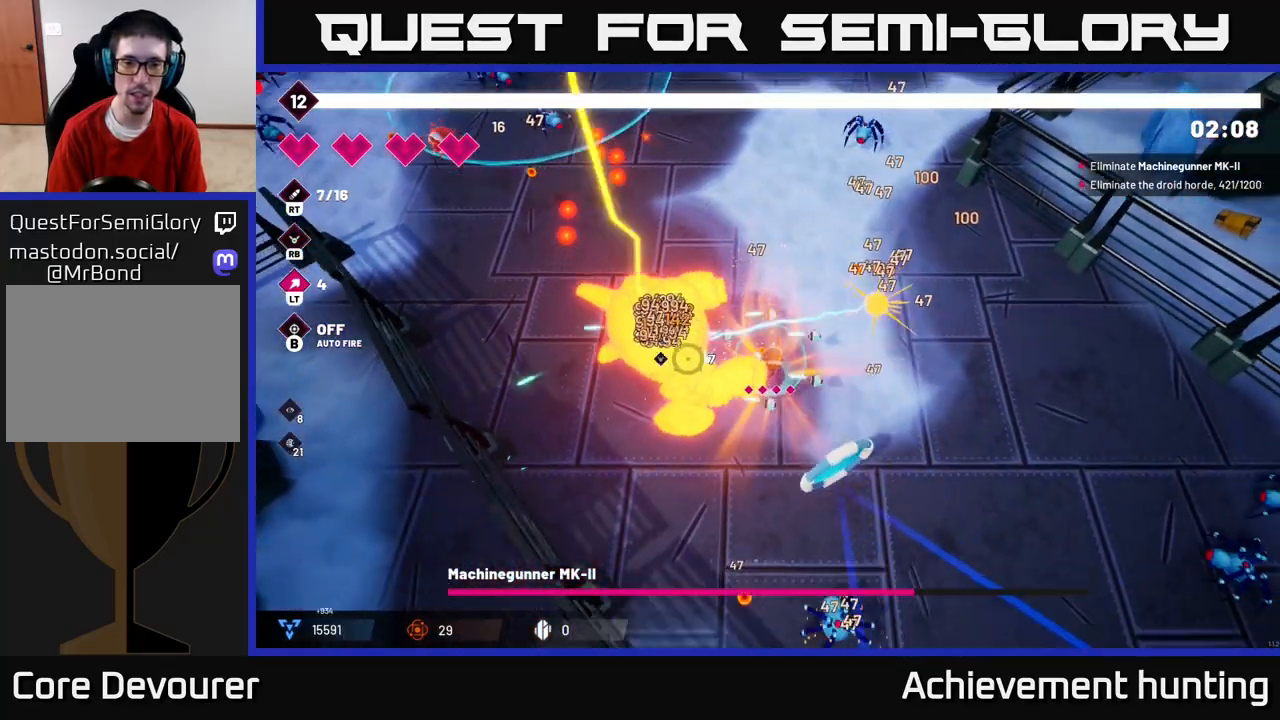
{"buttons": ["R2"], "left_stick": "up-left", "right_stick": "up", "events": [[67, "L2", "down"], [83, "right_stick", "up-left"], [200, "L2", "up"], [483, "left_stick", "up-left"], [500, "right_stick", "up"]]}
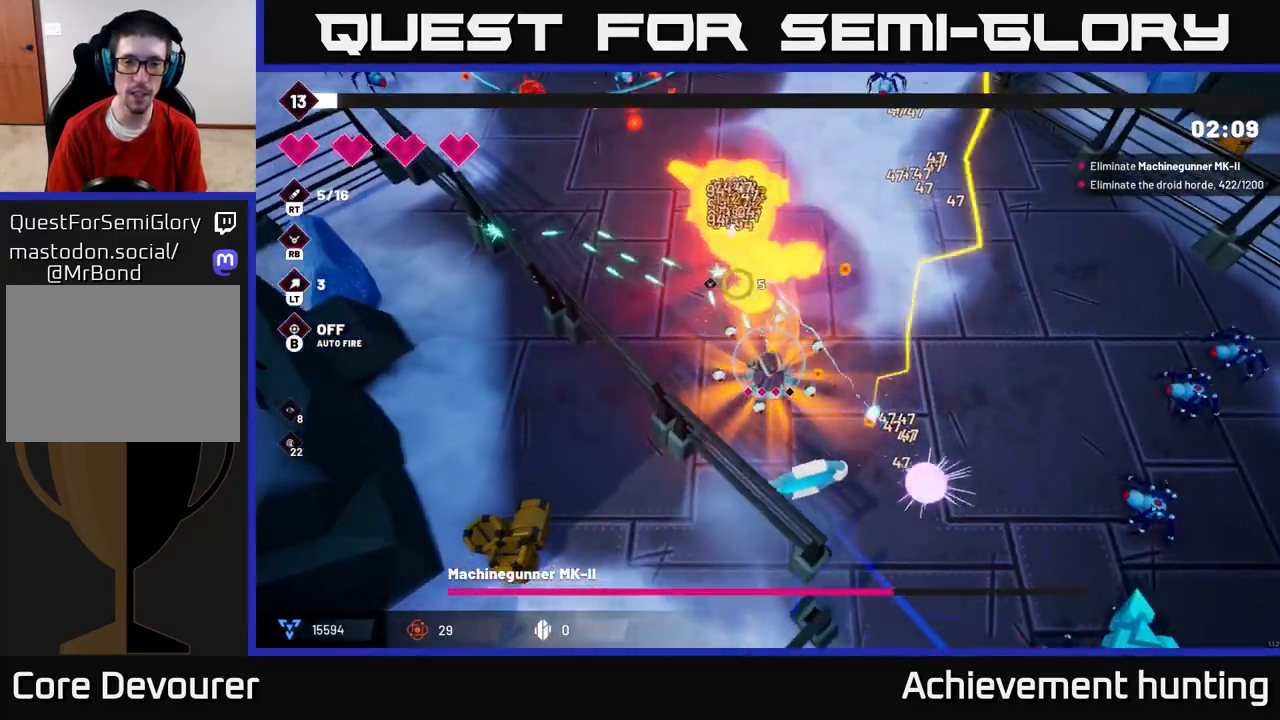
{"buttons": ["L2", "R2"], "left_stick": "up-left", "right_stick": "right", "events": [[183, "L2", "down"], [183, "left_stick", "up"], [317, "left_stick", "up-left"], [333, "L2", "up"], [433, "L2", "down"], [450, "right_stick", "right"]]}
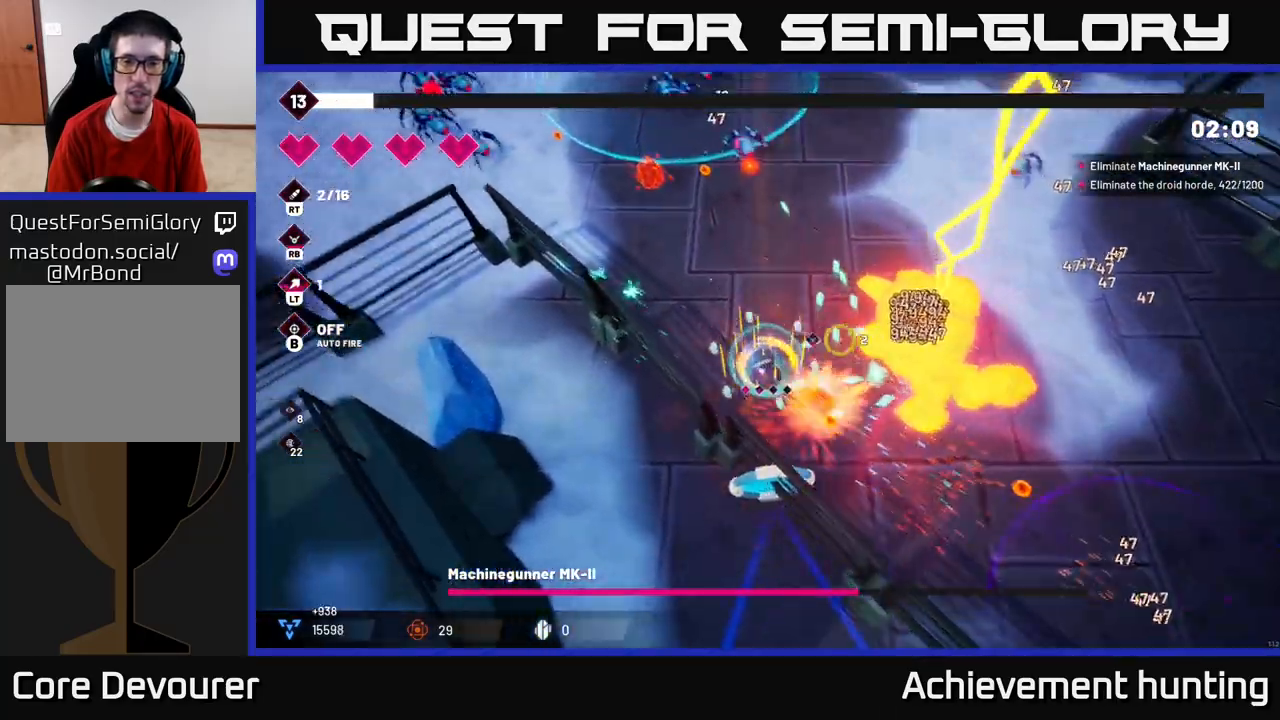
{"buttons": ["R2"], "left_stick": "right", "right_stick": "down-right", "events": [[67, "L2", "up"], [117, "left_stick", "up-right"], [217, "right_stick", "down-right"], [417, "left_stick", "right"]]}